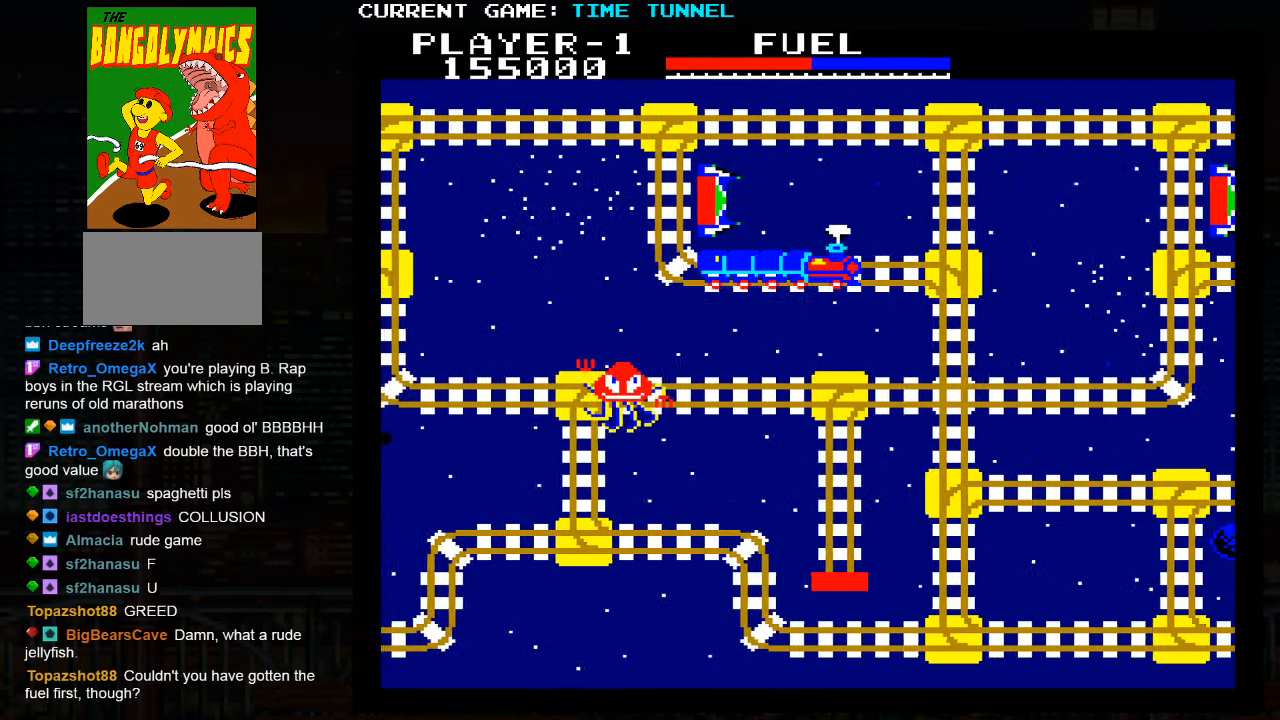
Gameplay with a controller (arcade stick); each line is a JSON object with the inputs held at the frame after it. "events" lists button and stick changes between this image and that frame as [ms after this image, input, new state], when the widget could be followed in between. Not read: L3 R3.
{"buttons": [], "left_stick": "down", "events": []}
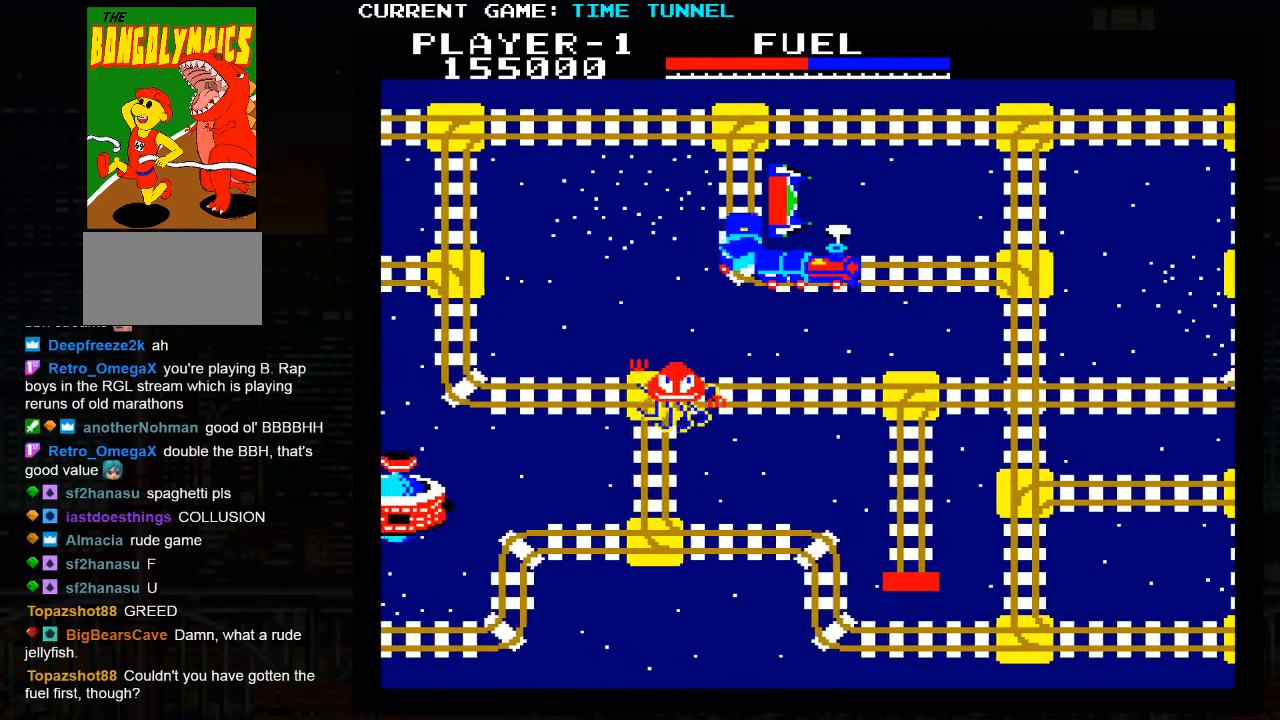
{"buttons": [], "left_stick": "down", "events": []}
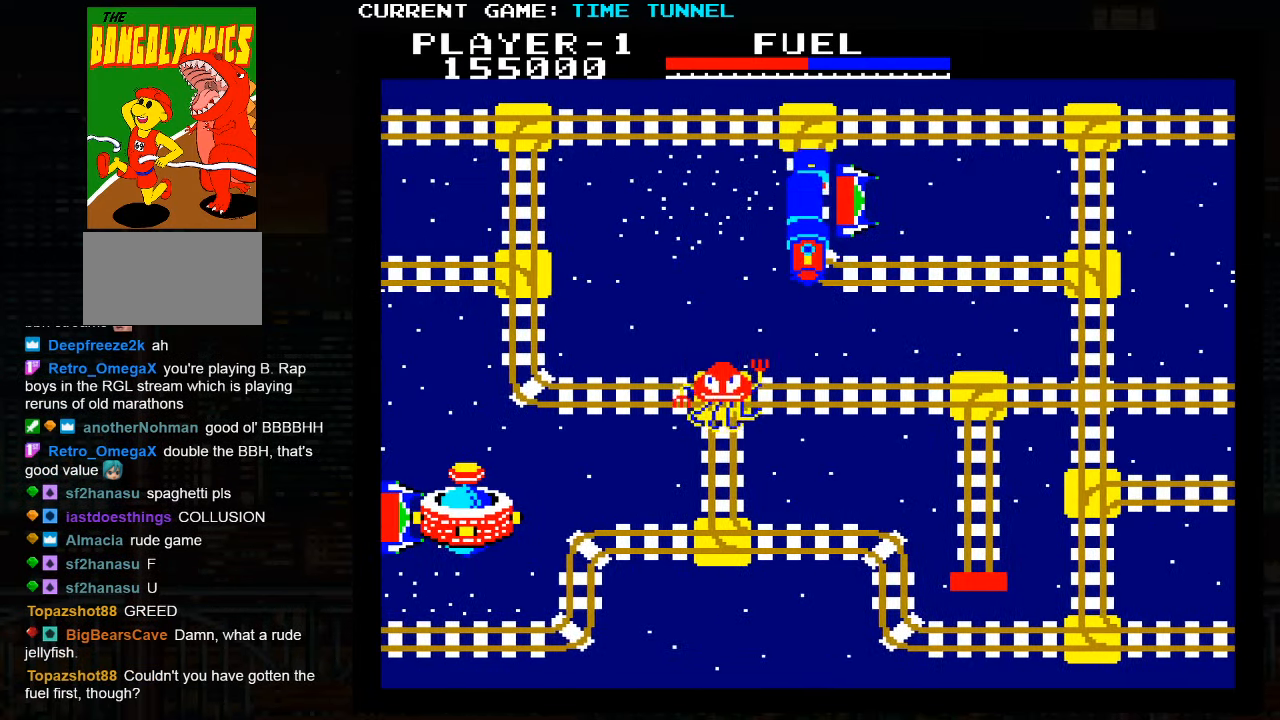
{"buttons": [], "left_stick": "down", "events": []}
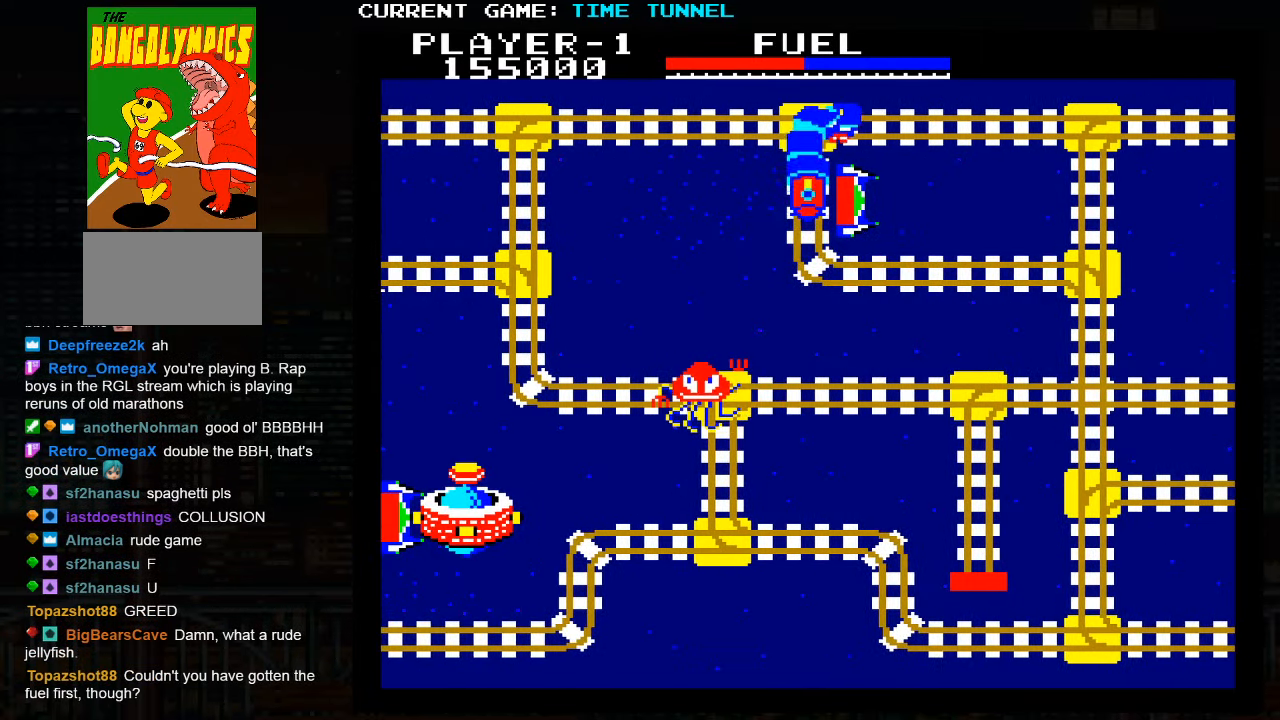
{"buttons": [], "left_stick": "down", "events": []}
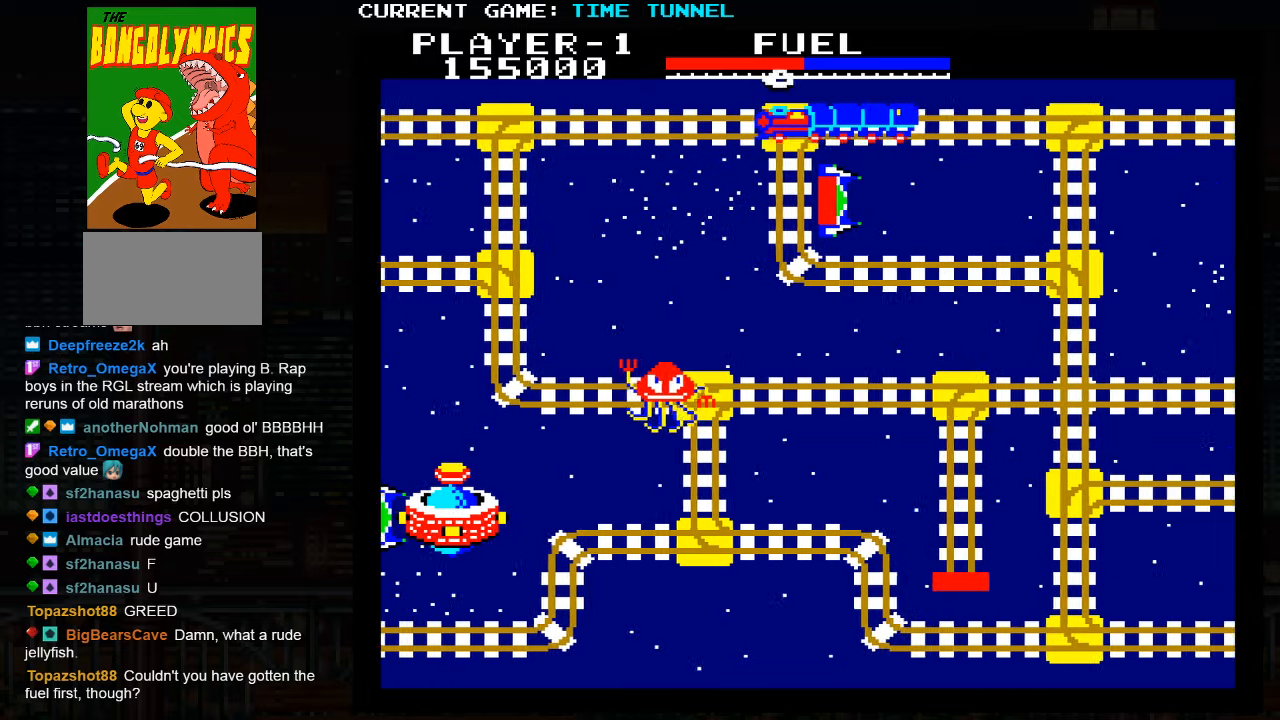
{"buttons": ["SQUARE"], "left_stick": "up", "events": [[50, "left_stick", "center"], [150, "left_stick", "up"], [350, "SQUARE", "down"]]}
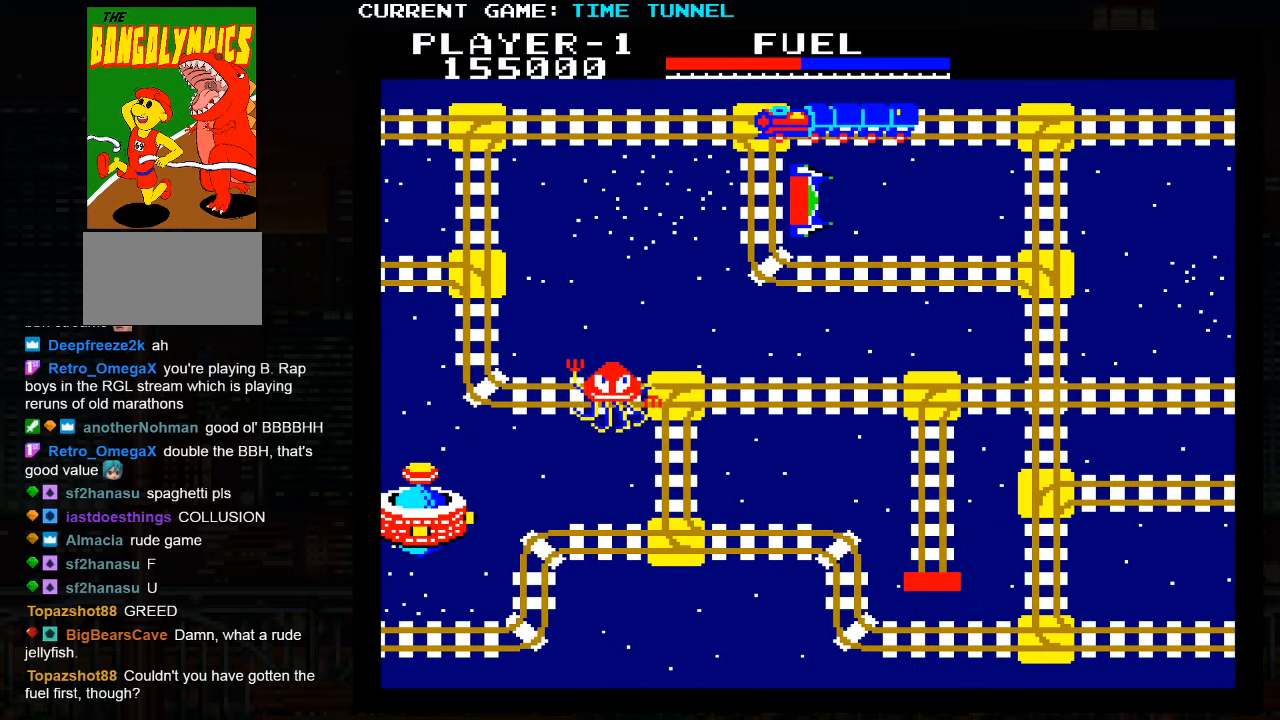
{"buttons": ["SQUARE"], "left_stick": "up", "events": []}
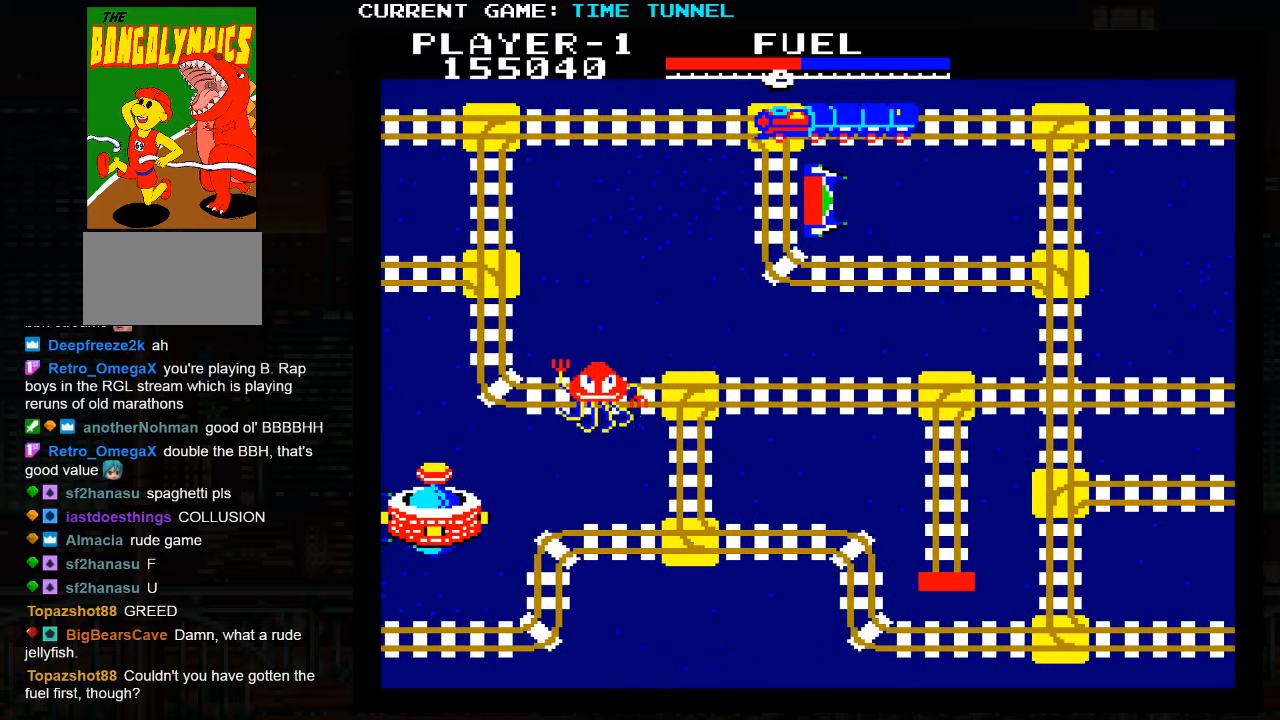
{"buttons": ["SQUARE"], "left_stick": "up", "events": []}
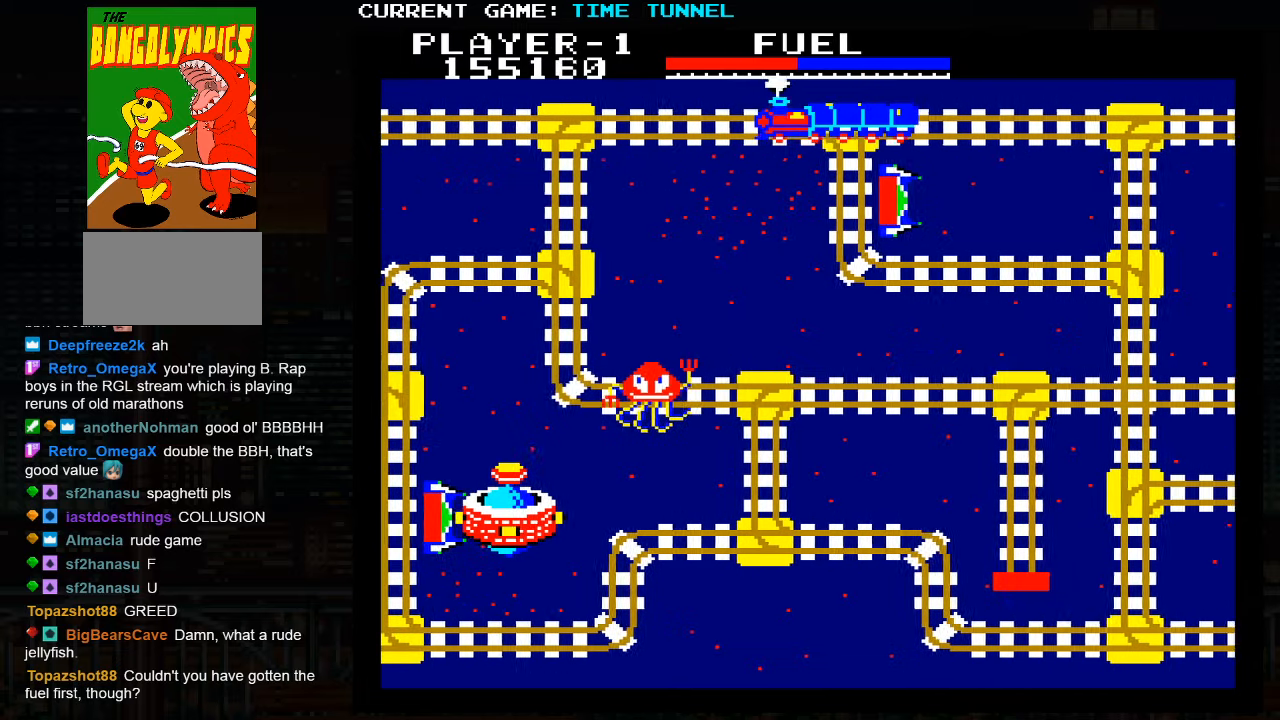
{"buttons": [], "left_stick": "up", "events": [[117, "SQUARE", "up"]]}
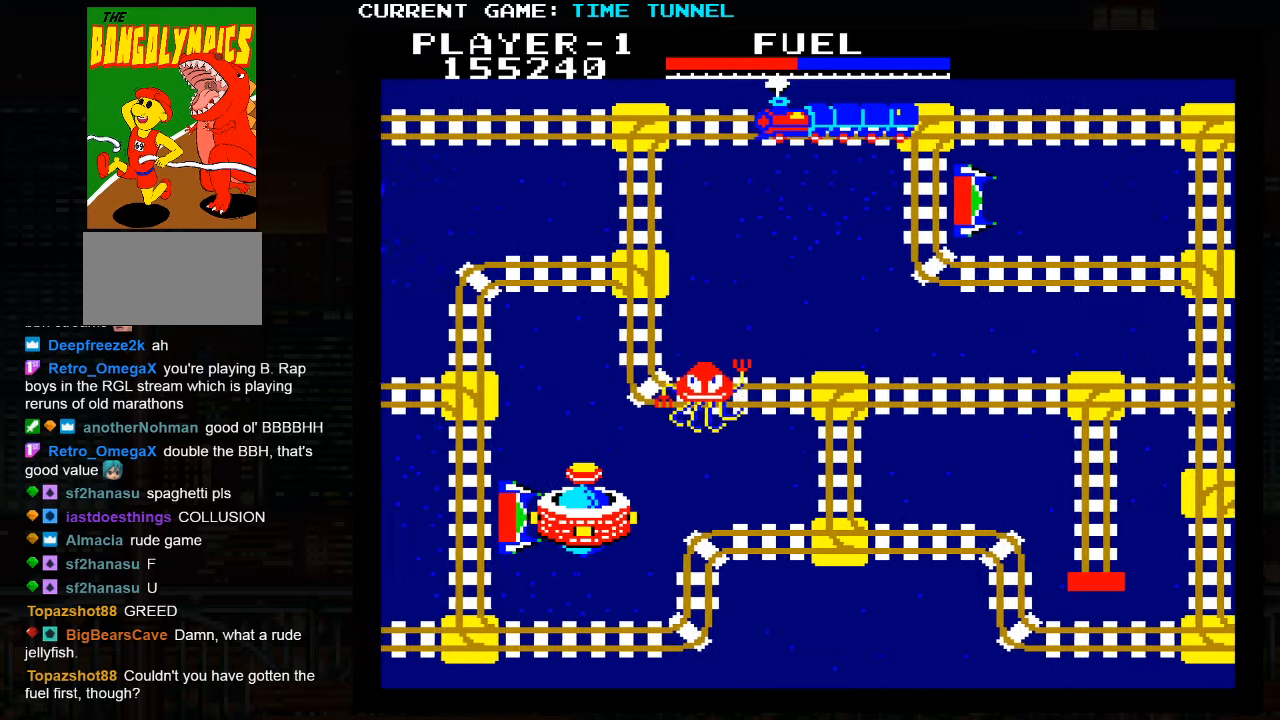
{"buttons": [], "left_stick": "up", "events": []}
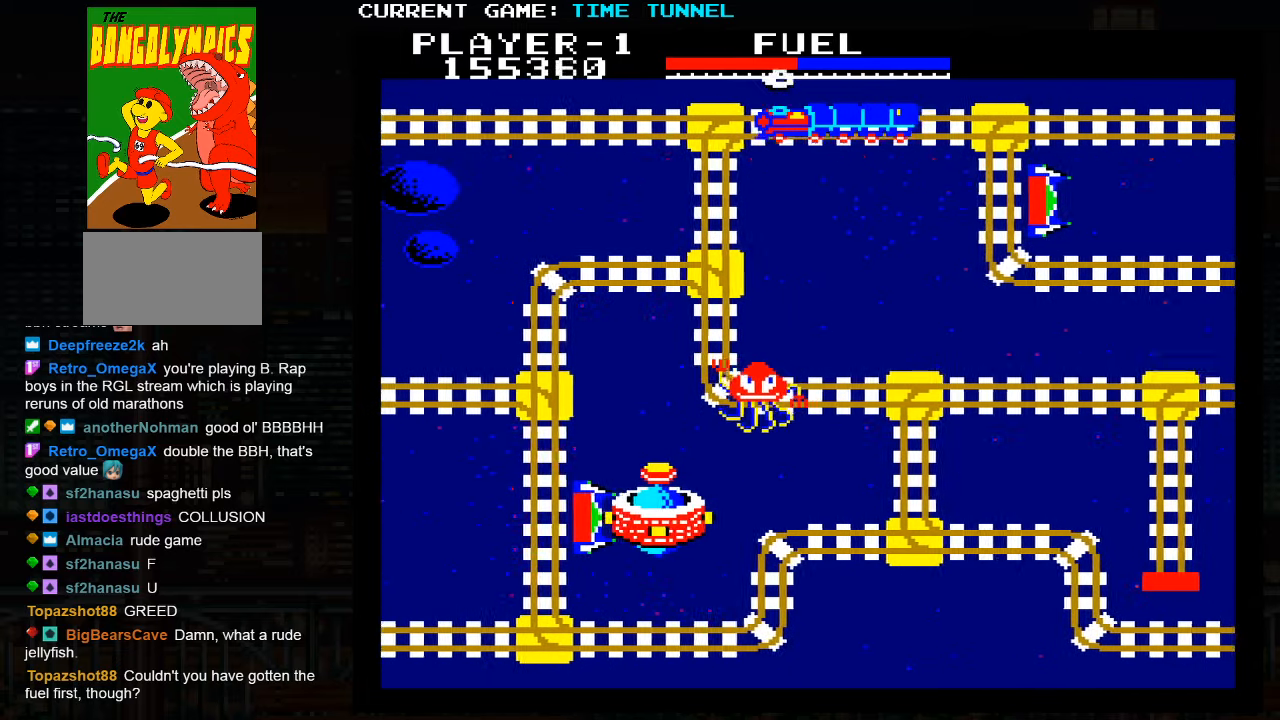
{"buttons": [], "left_stick": "up", "events": []}
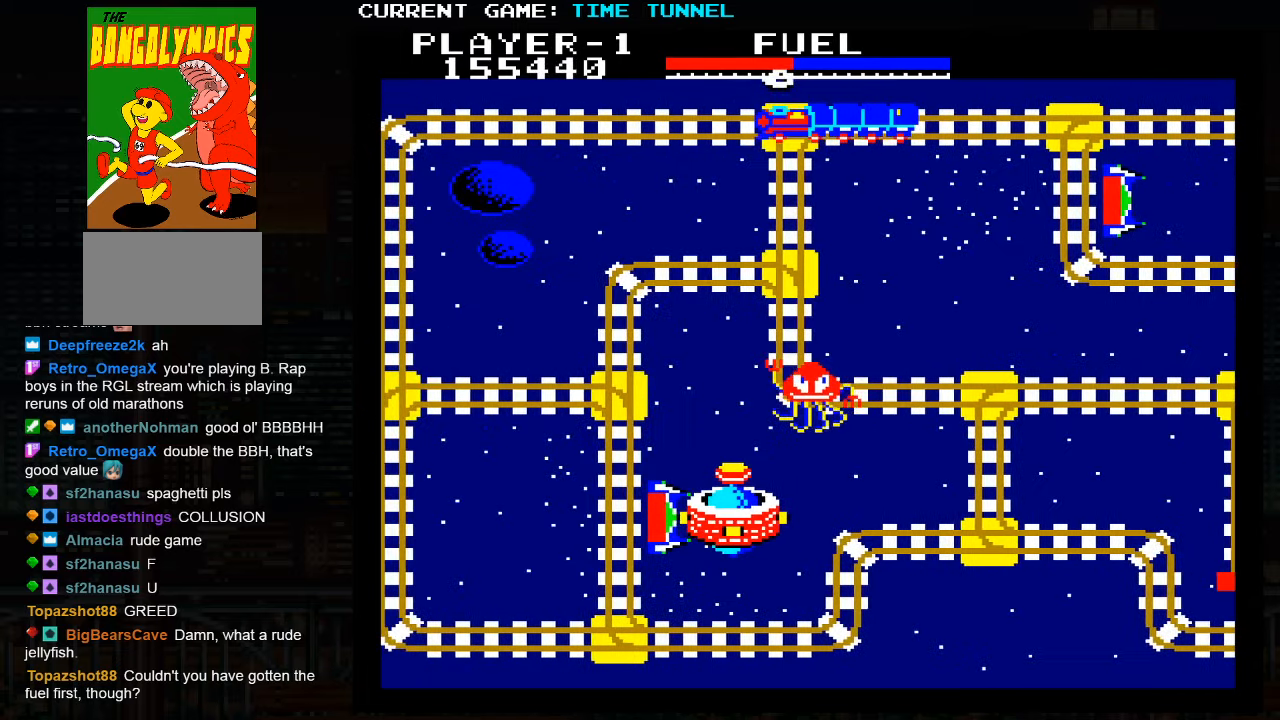
{"buttons": ["SQUARE"], "left_stick": "up", "events": [[383, "SQUARE", "down"]]}
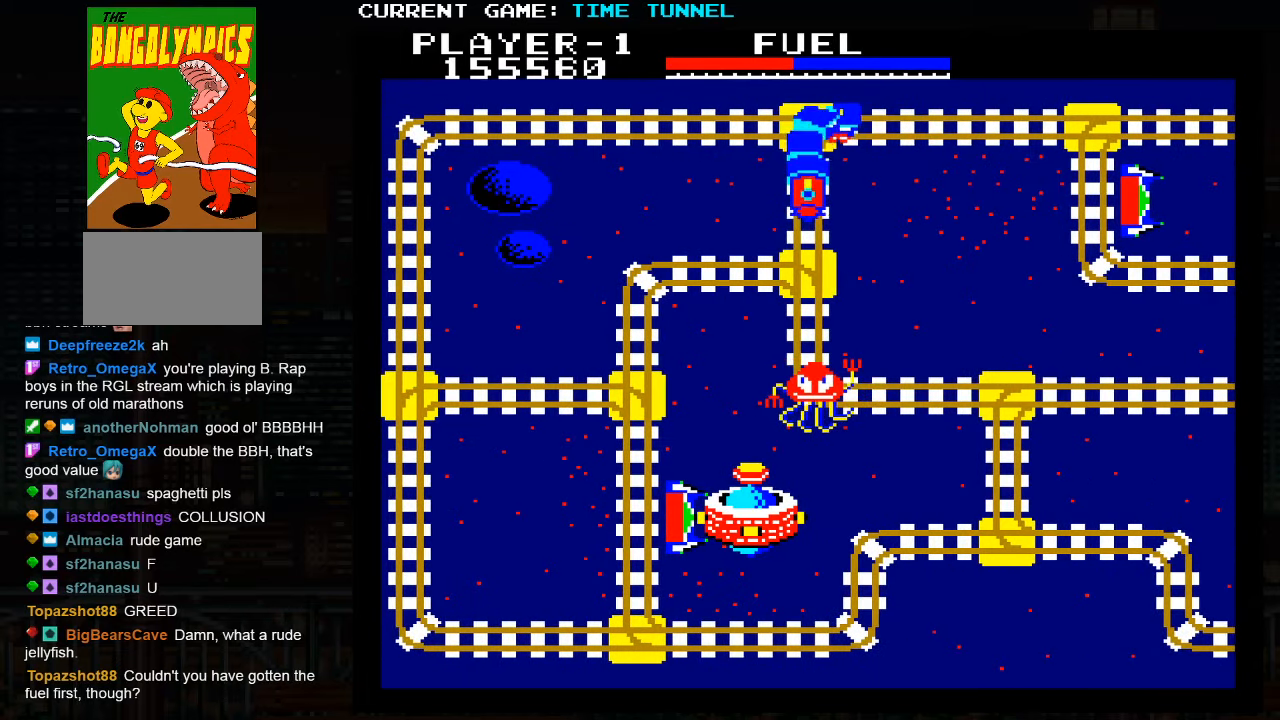
{"buttons": ["SQUARE"], "left_stick": "up", "events": []}
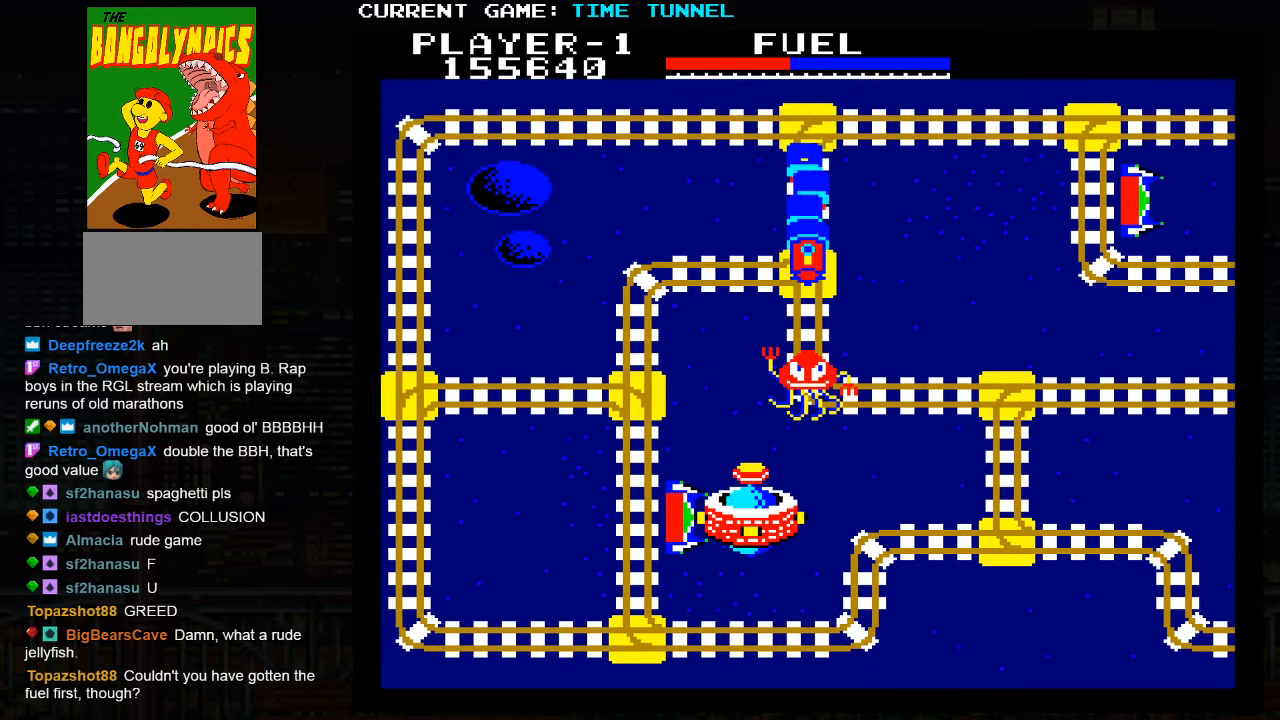
{"buttons": ["SQUARE"], "left_stick": "up", "events": []}
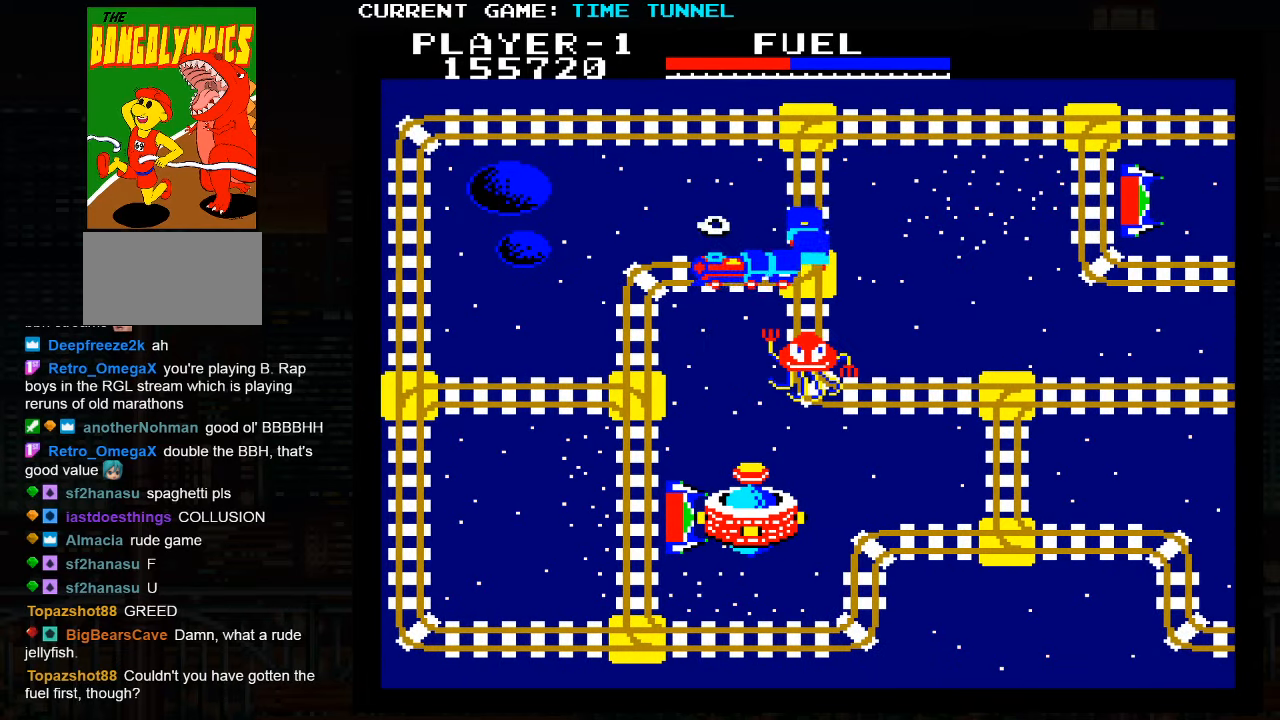
{"buttons": [], "left_stick": "up", "events": [[267, "SQUARE", "up"]]}
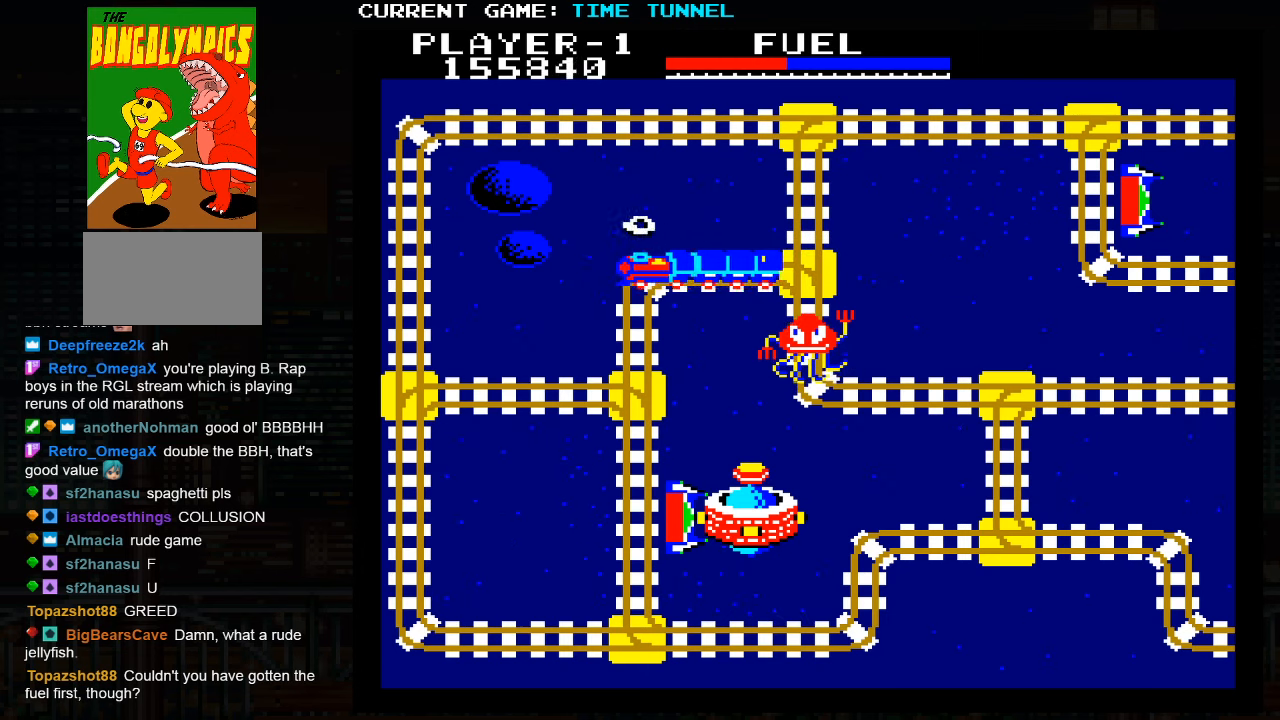
{"buttons": [], "left_stick": "up", "events": []}
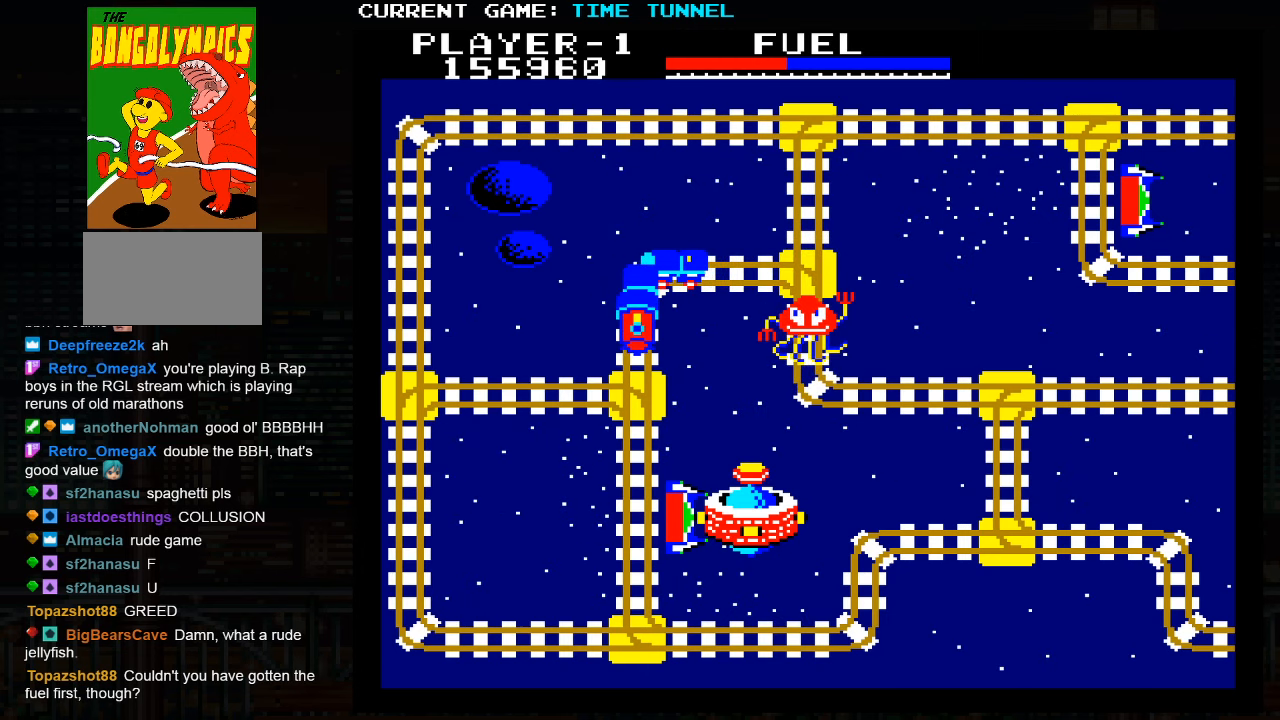
{"buttons": [], "left_stick": "up", "events": []}
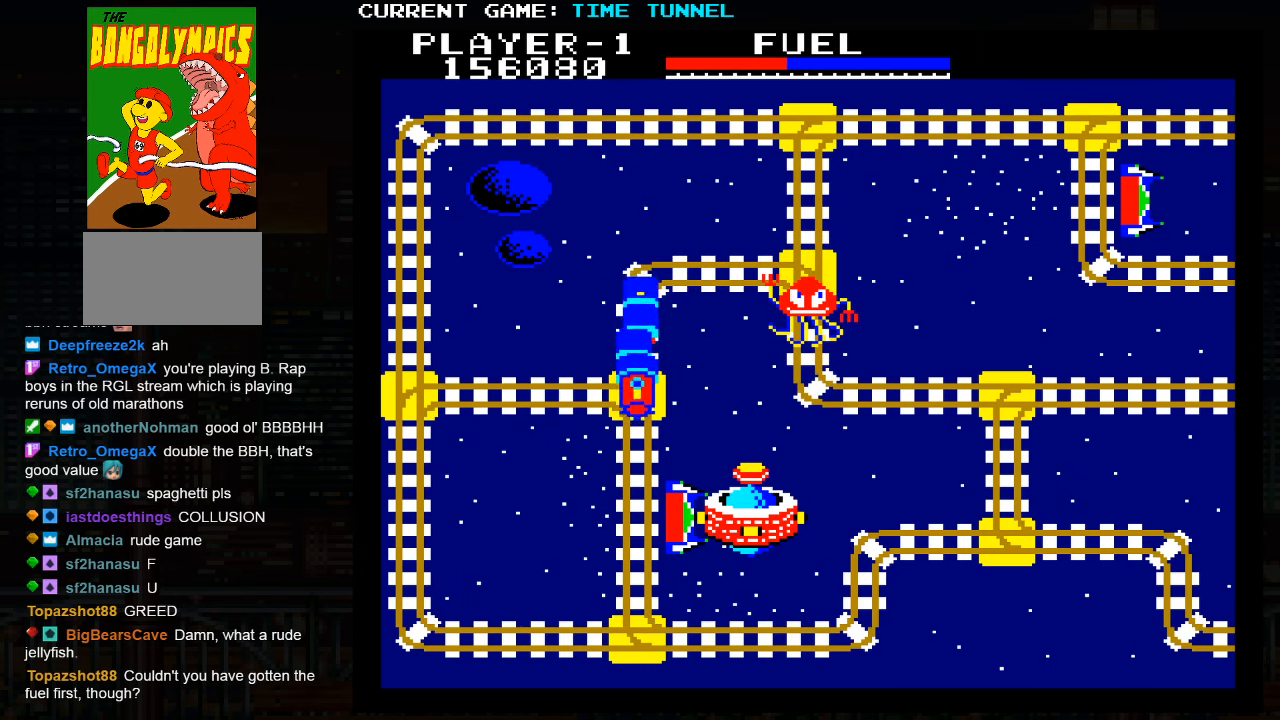
{"buttons": [], "left_stick": "up", "events": []}
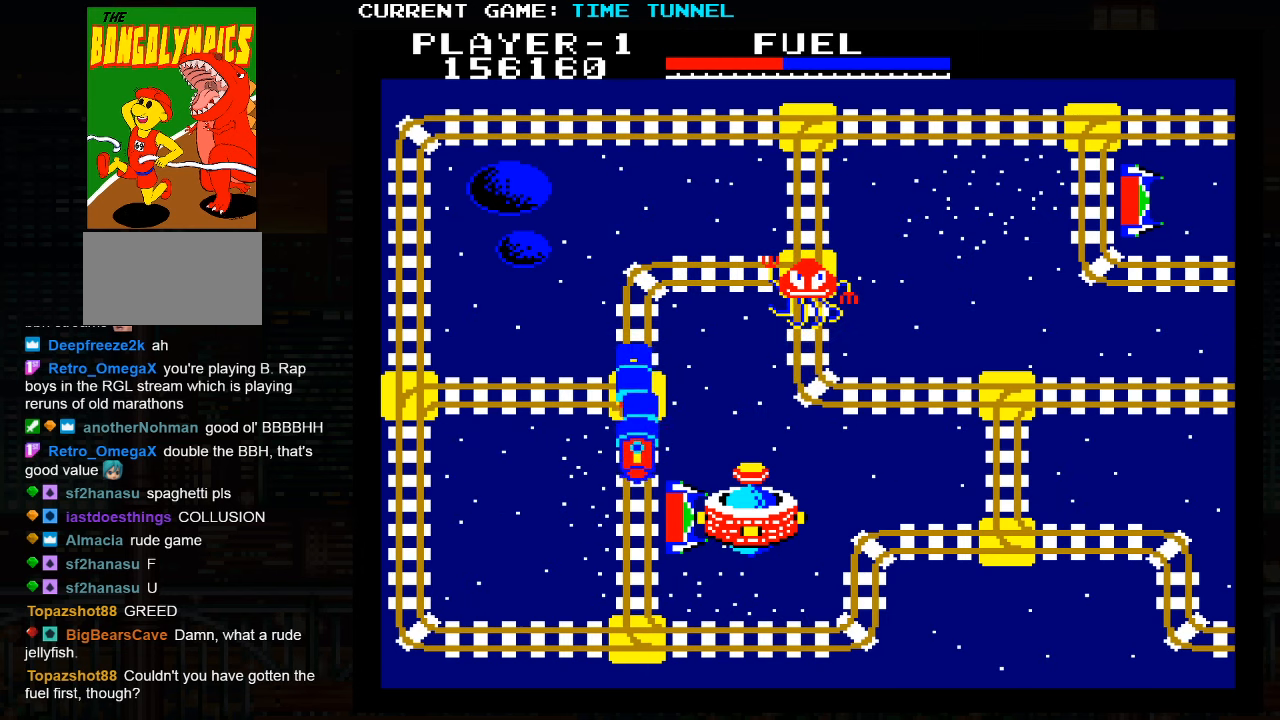
{"buttons": [], "left_stick": "up", "events": []}
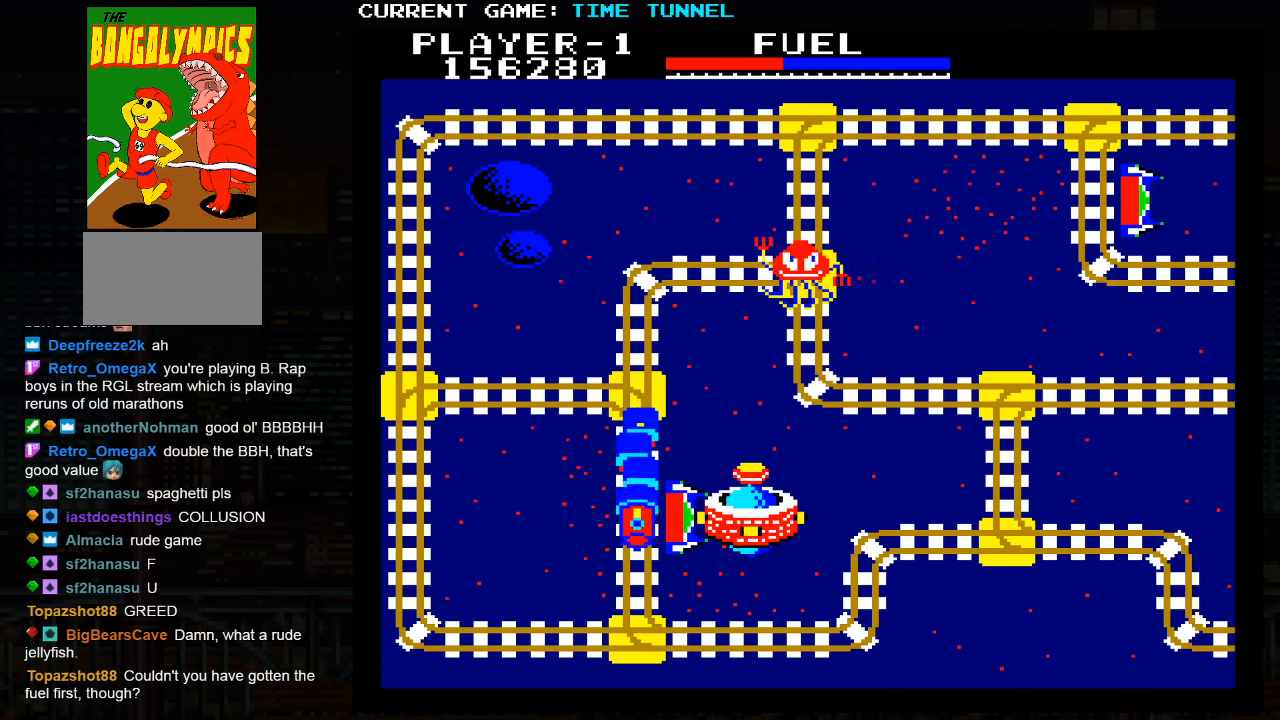
{"buttons": [], "left_stick": "center", "events": [[317, "left_stick", "center"]]}
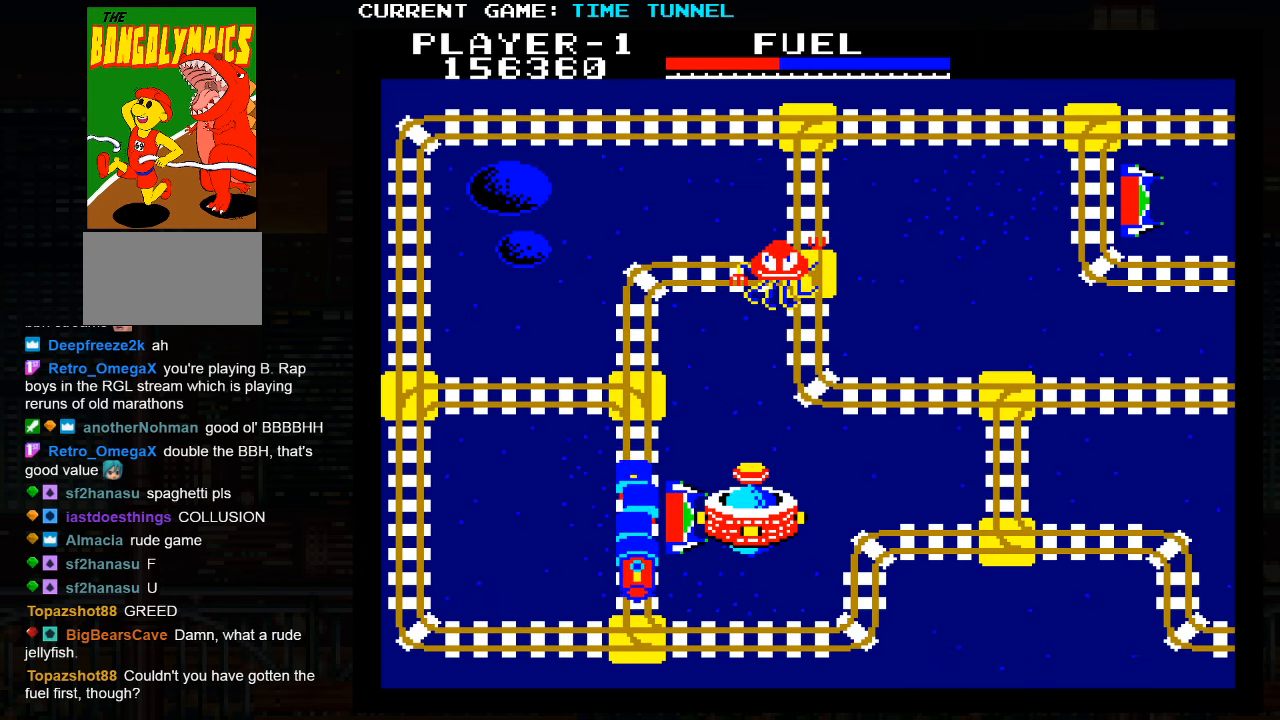
{"buttons": [], "left_stick": "center", "events": []}
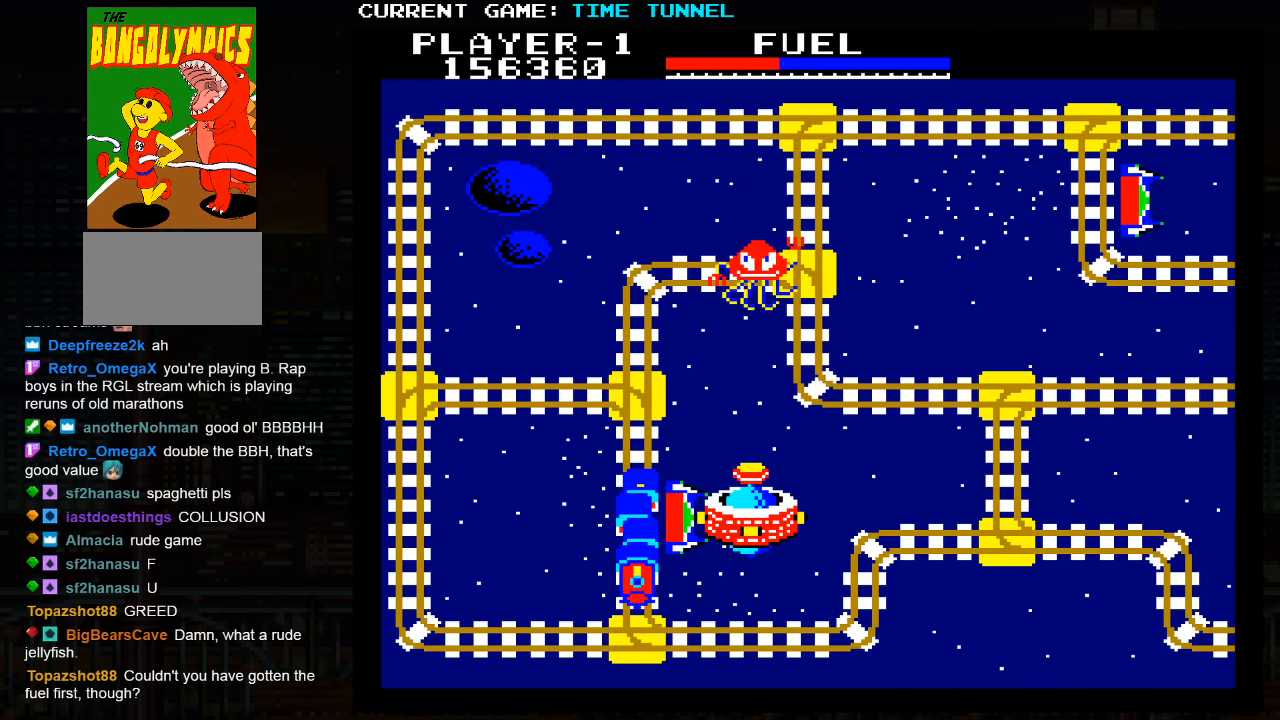
{"buttons": [], "left_stick": "center", "events": []}
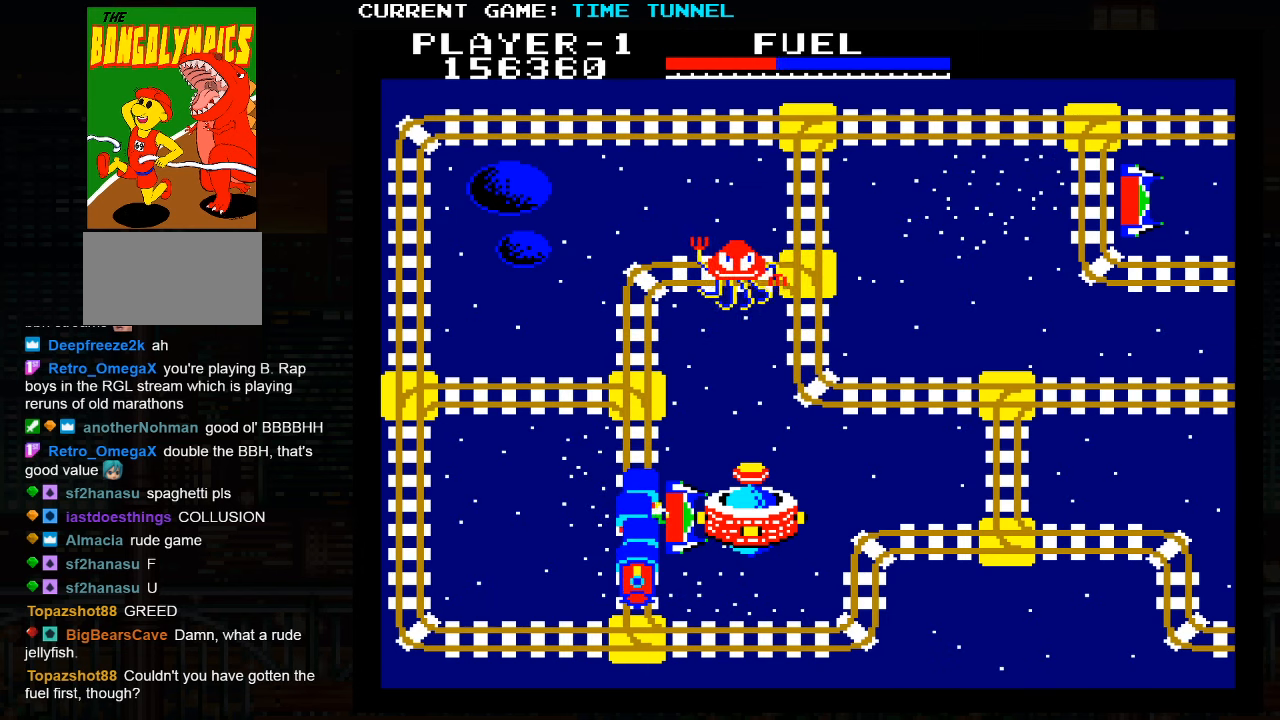
{"buttons": [], "left_stick": "center", "events": []}
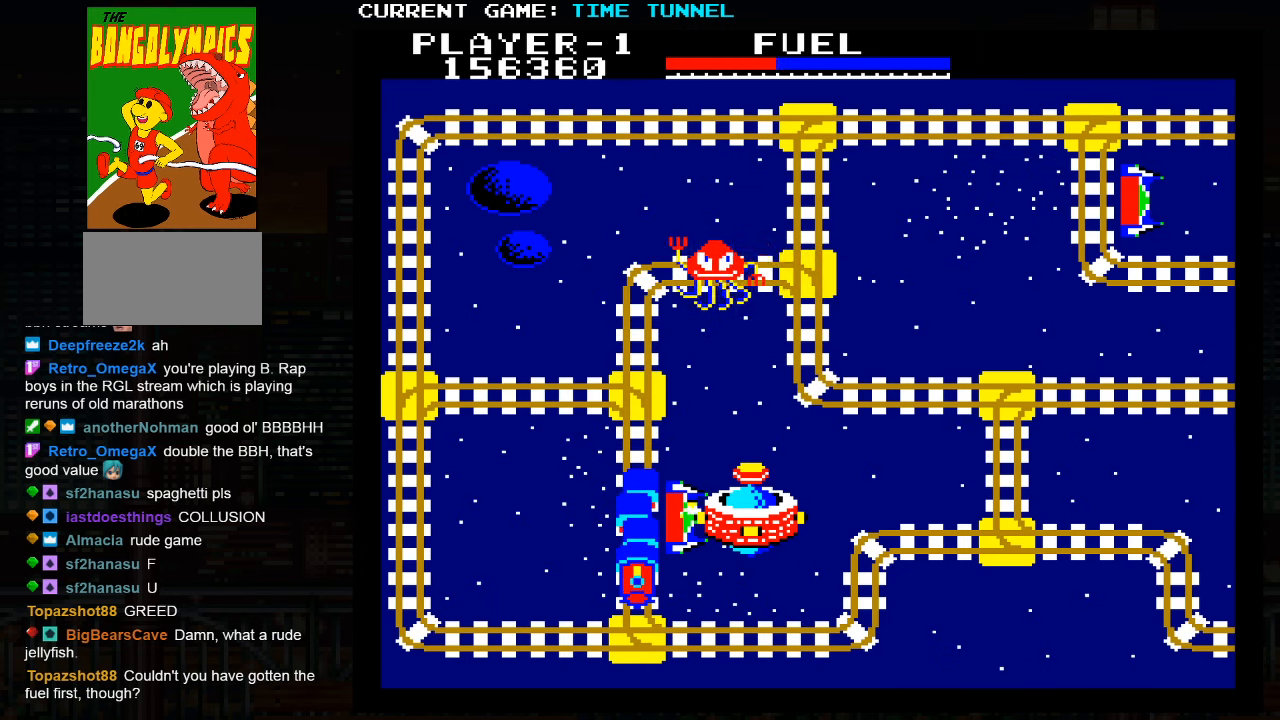
{"buttons": [], "left_stick": "center", "events": []}
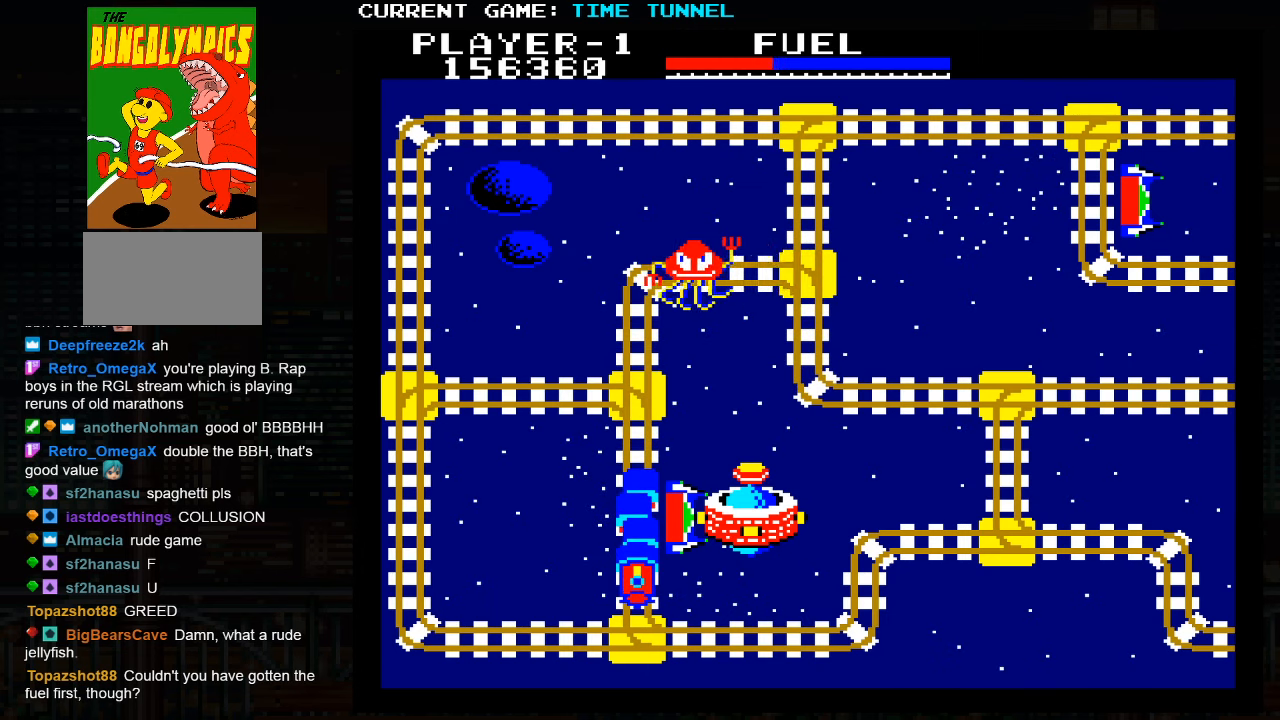
{"buttons": [], "left_stick": "up", "events": [[450, "left_stick", "up"]]}
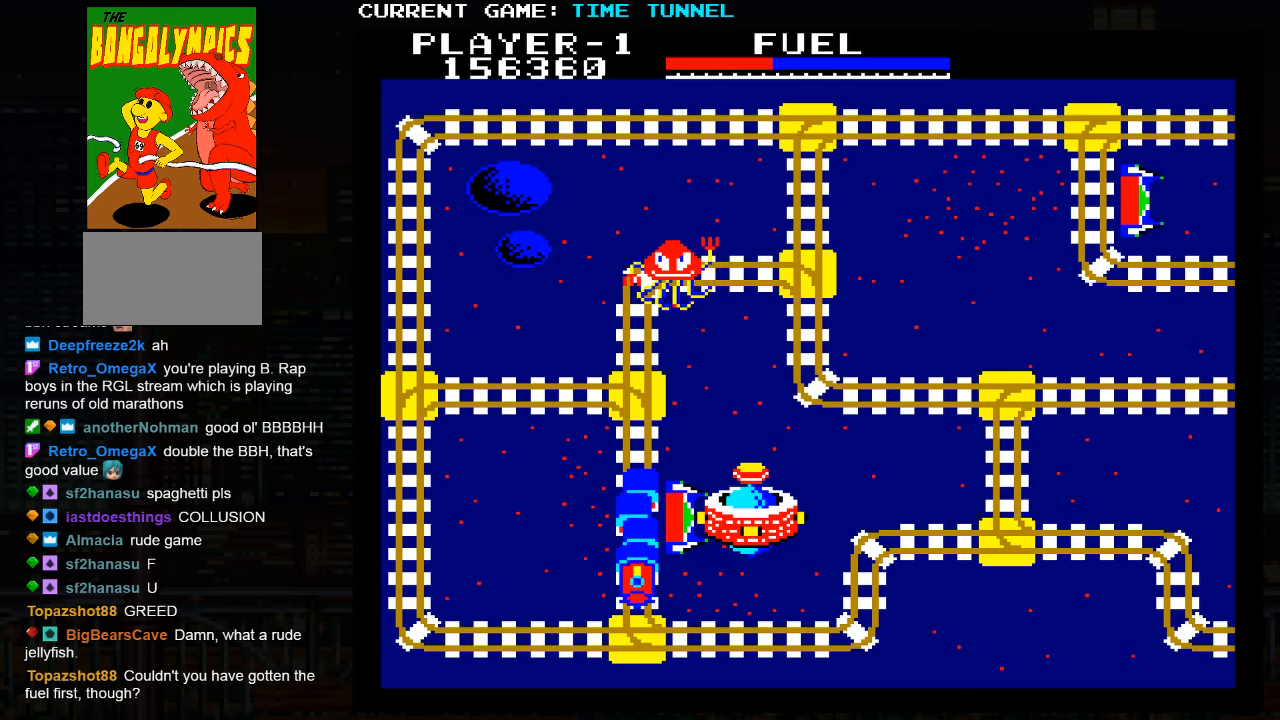
{"buttons": [], "left_stick": "up", "events": []}
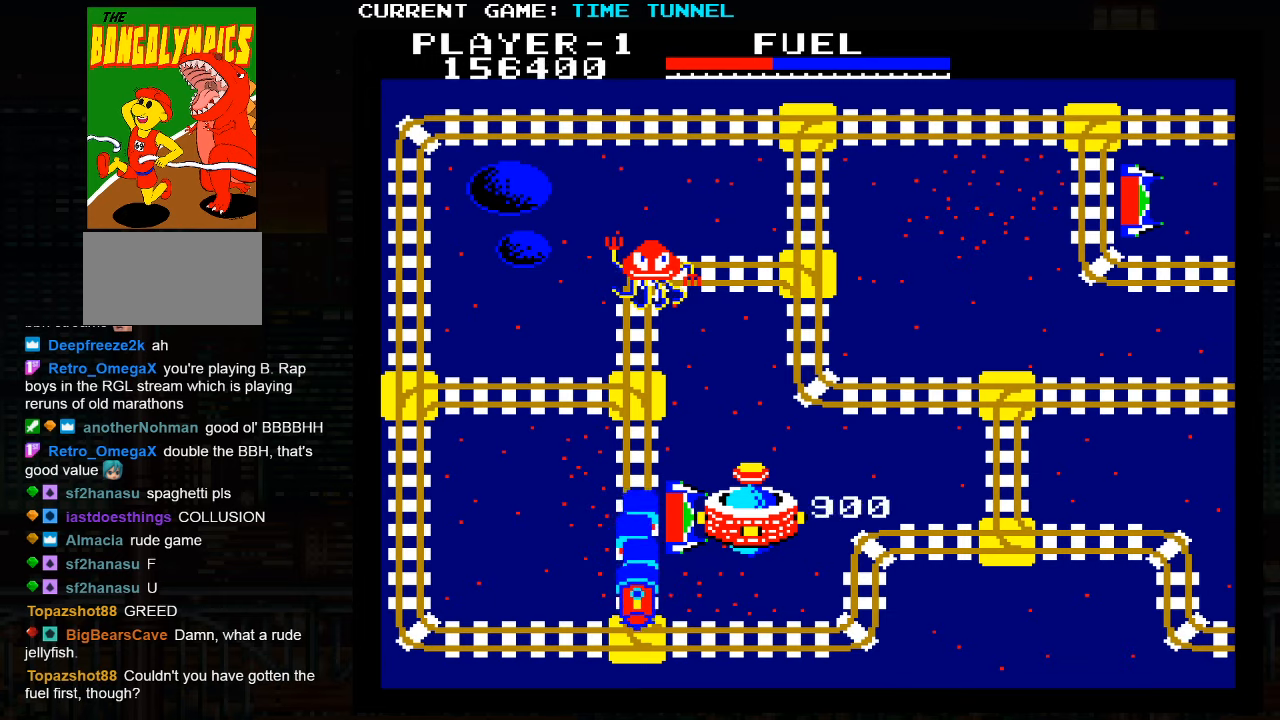
{"buttons": [], "left_stick": "up", "events": []}
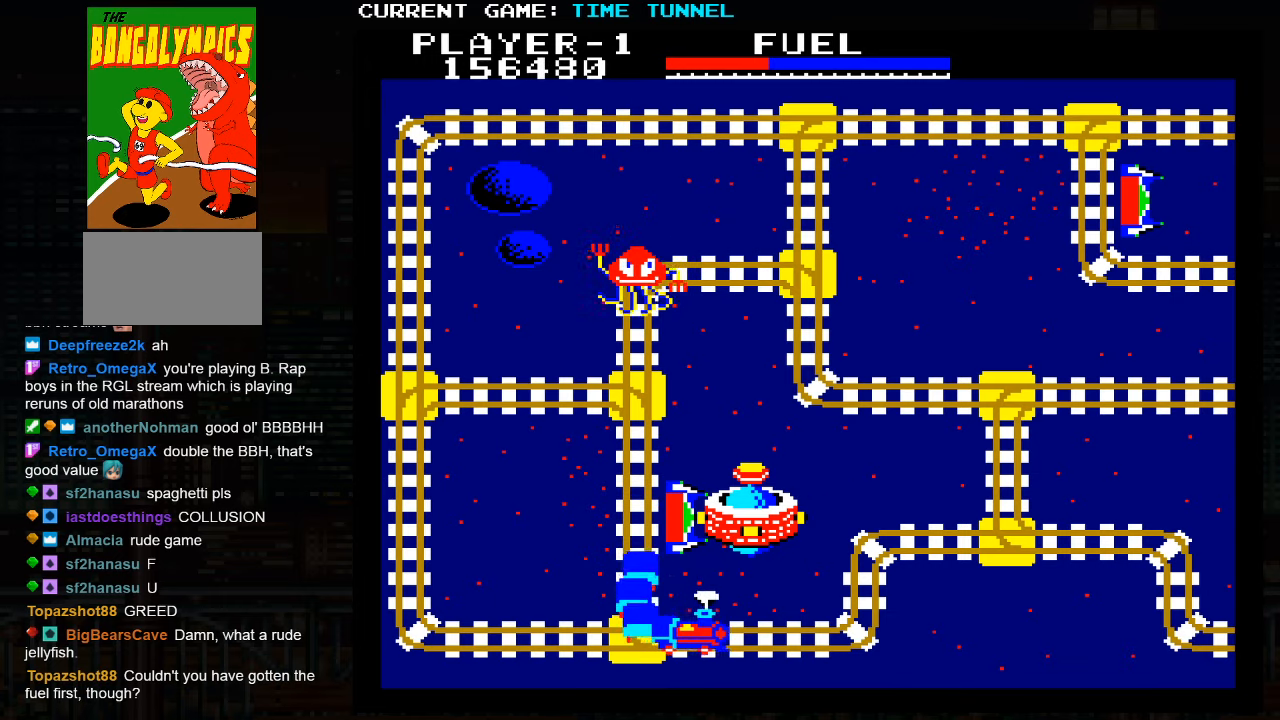
{"buttons": [], "left_stick": "up", "events": []}
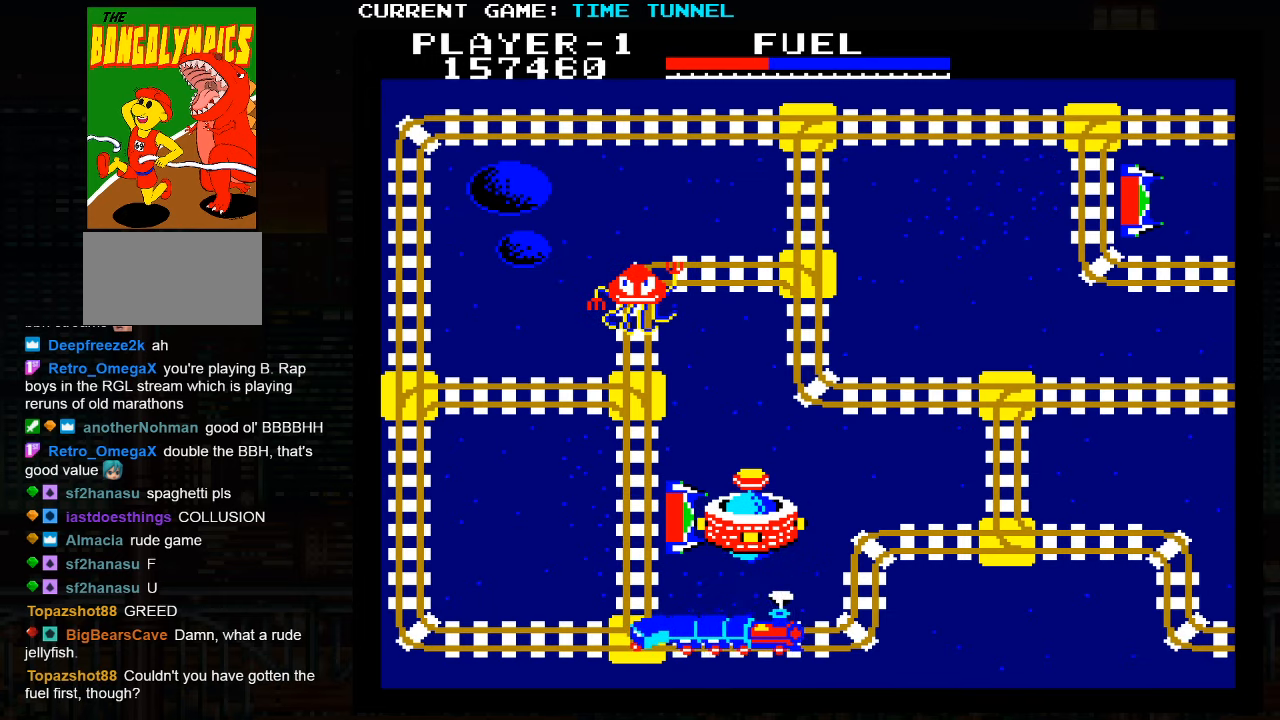
{"buttons": [], "left_stick": "up", "events": []}
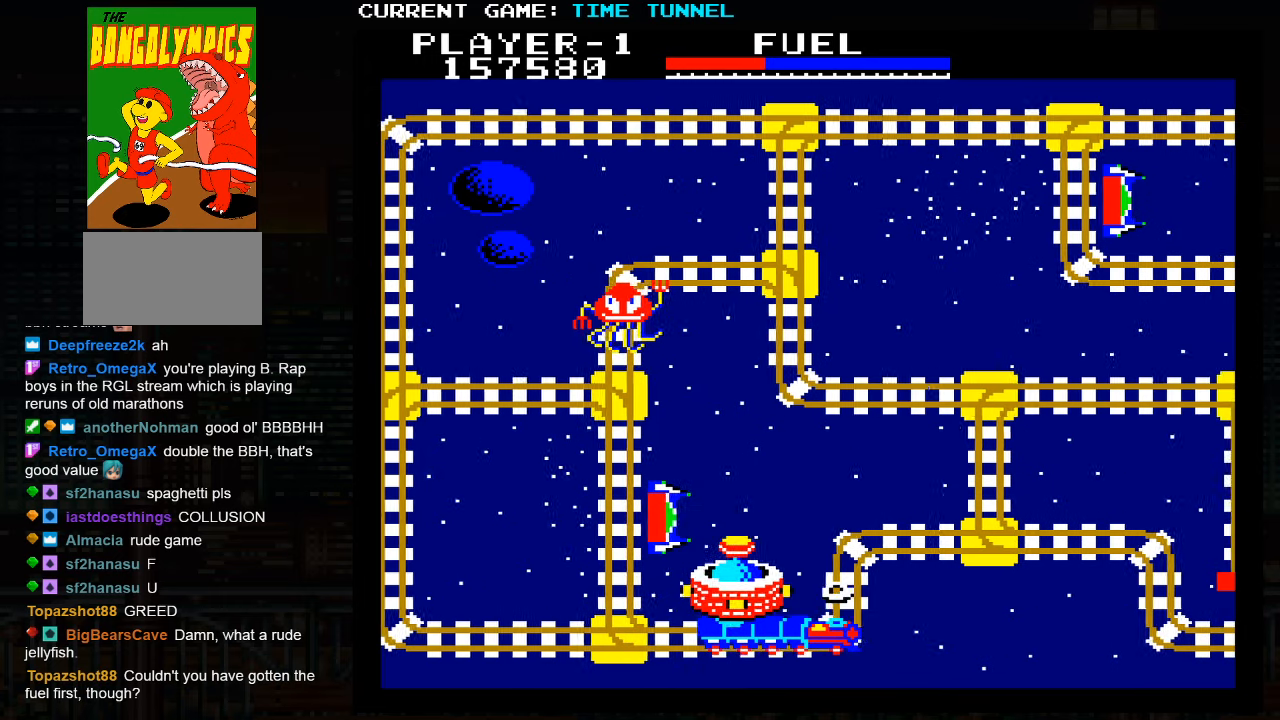
{"buttons": [], "left_stick": "up", "events": []}
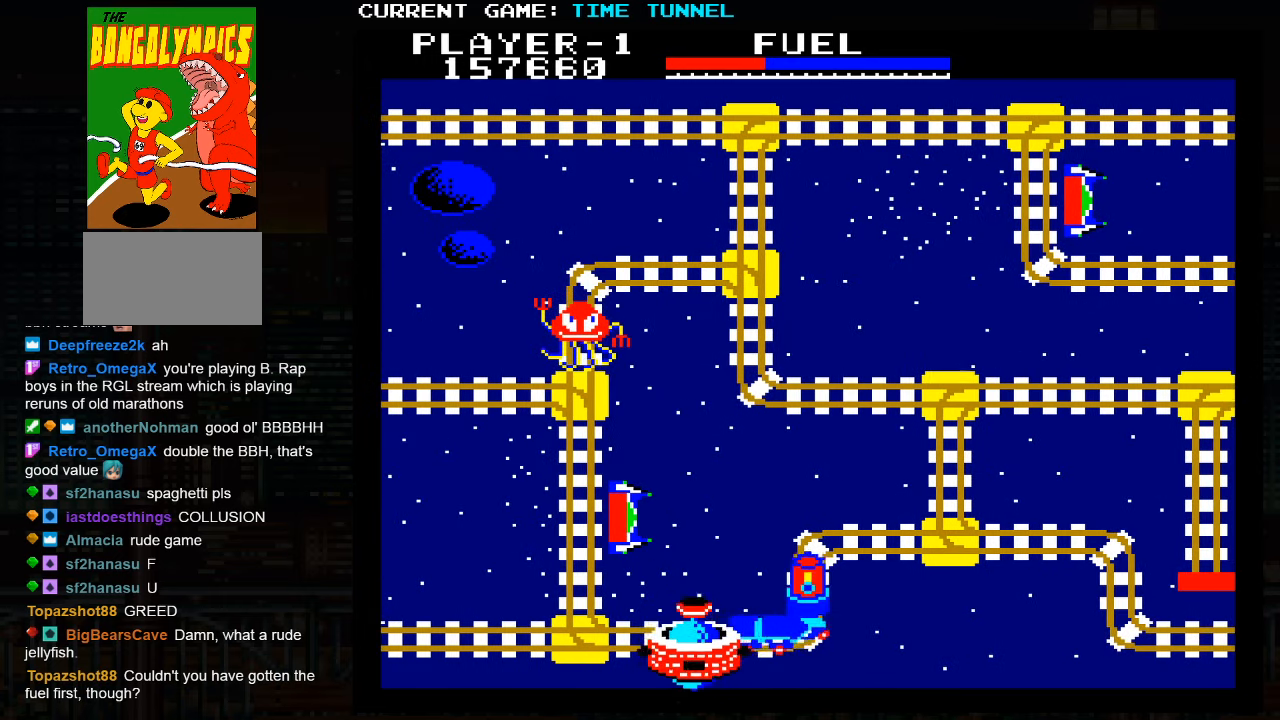
{"buttons": [], "left_stick": "up", "events": []}